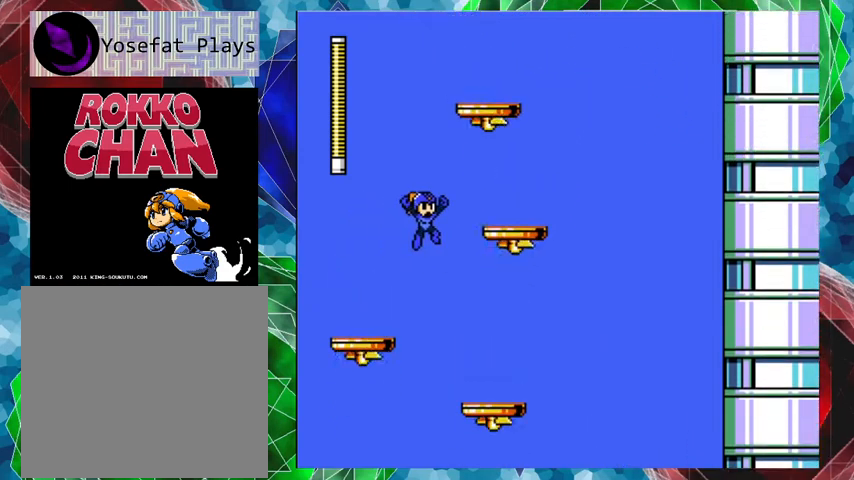
Gameplay with a controller (Nintendo layout); each line is a JSON object with the inputs held at the frame after it. "events" lists button and stick changes between this image and that frame as [ms after this image, input, new state], when the widget could be followed in between. Not read: L3 R3.
{"buttons": [], "left_stick": "center", "right_stick": "center", "events": [[367, "B", "up"], [400, "DPAD_RIGHT", "up"]]}
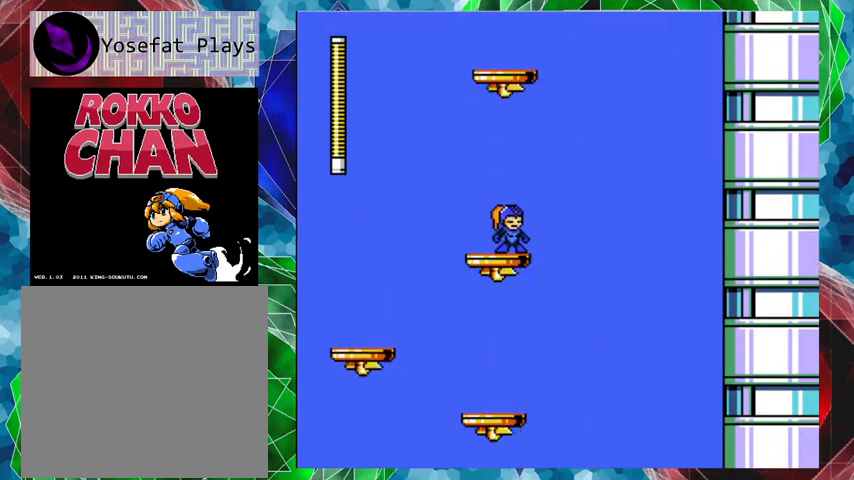
{"buttons": [], "left_stick": "center", "right_stick": "center", "events": []}
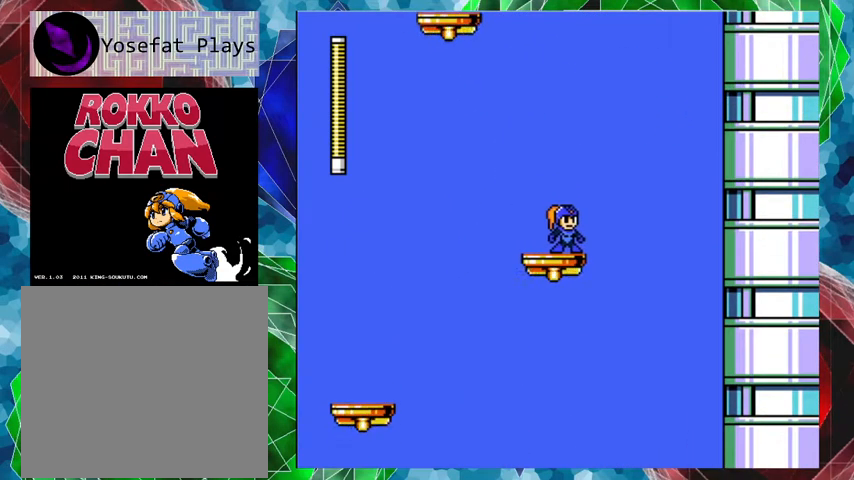
{"buttons": [], "left_stick": "center", "right_stick": "center", "events": []}
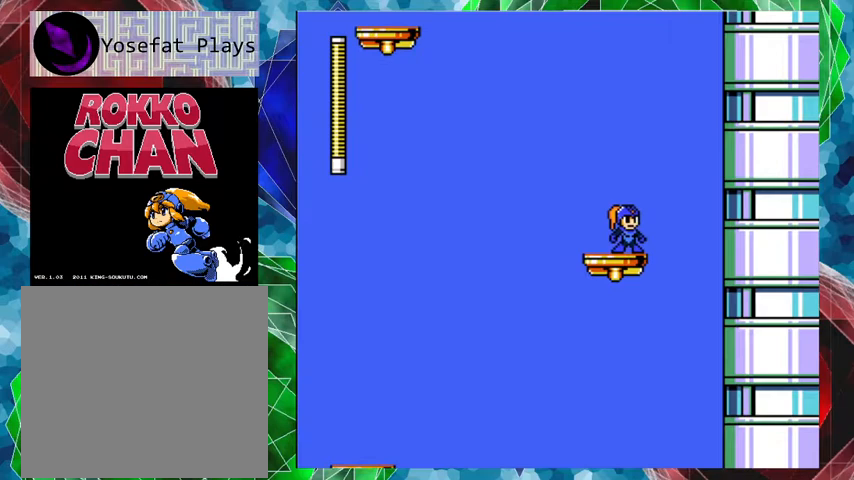
{"buttons": [], "left_stick": "center", "right_stick": "center", "events": []}
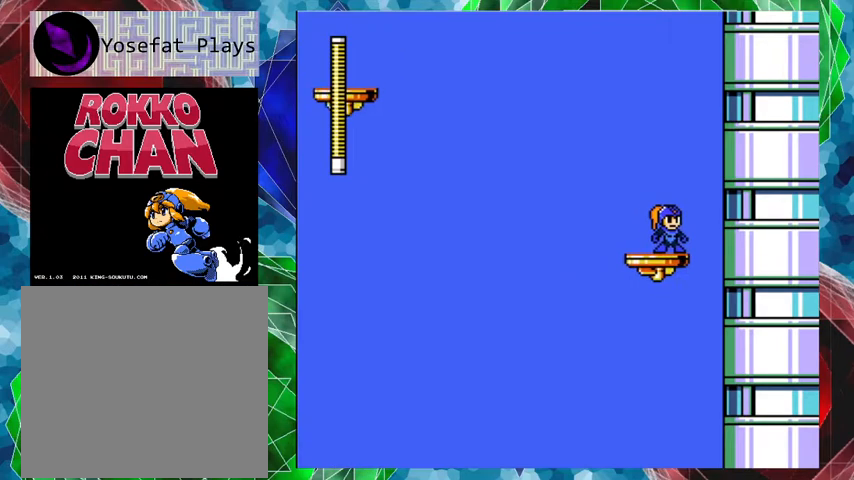
{"buttons": ["DPAD_LEFT"], "left_stick": "center", "right_stick": "center", "events": [[433, "DPAD_LEFT", "down"]]}
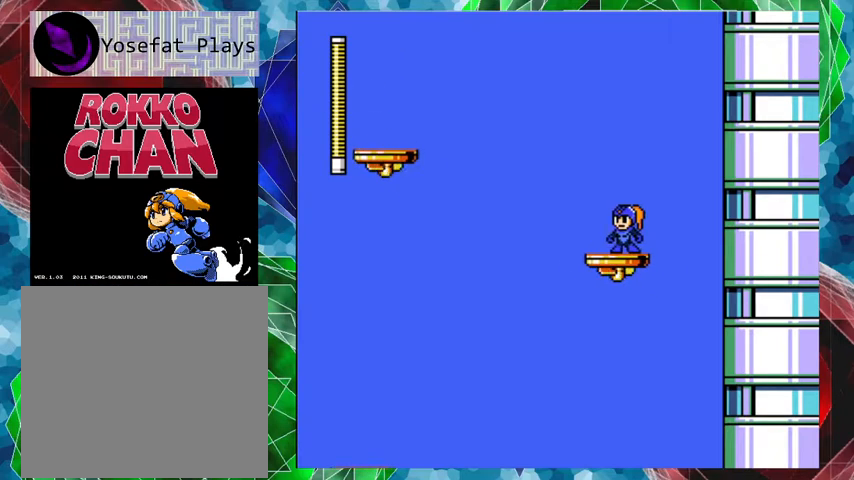
{"buttons": ["B", "DPAD_LEFT"], "left_stick": "center", "right_stick": "center", "events": [[67, "DPAD_LEFT", "up"], [267, "DPAD_LEFT", "down"], [333, "B", "down"]]}
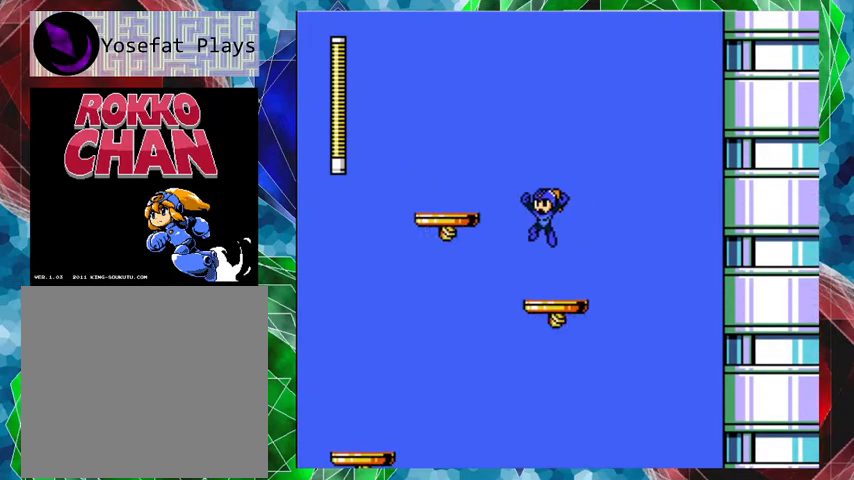
{"buttons": [], "left_stick": "center", "right_stick": "center", "events": [[333, "B", "up"], [367, "DPAD_LEFT", "up"]]}
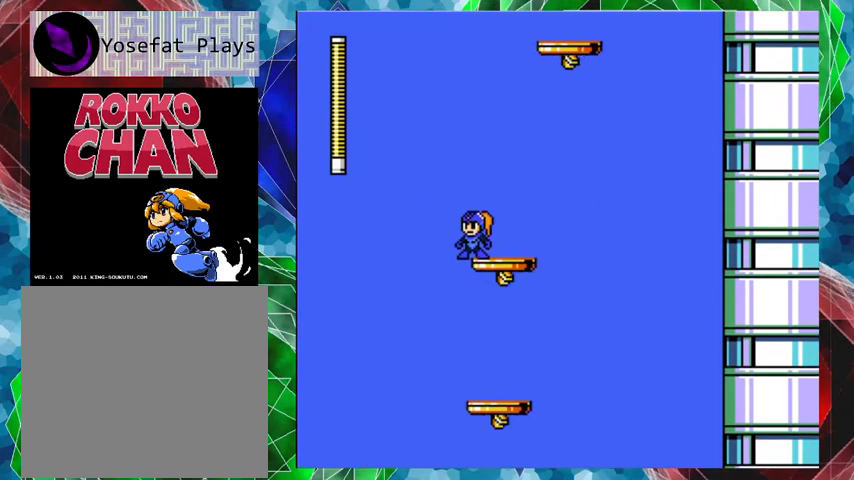
{"buttons": [], "left_stick": "center", "right_stick": "center", "events": []}
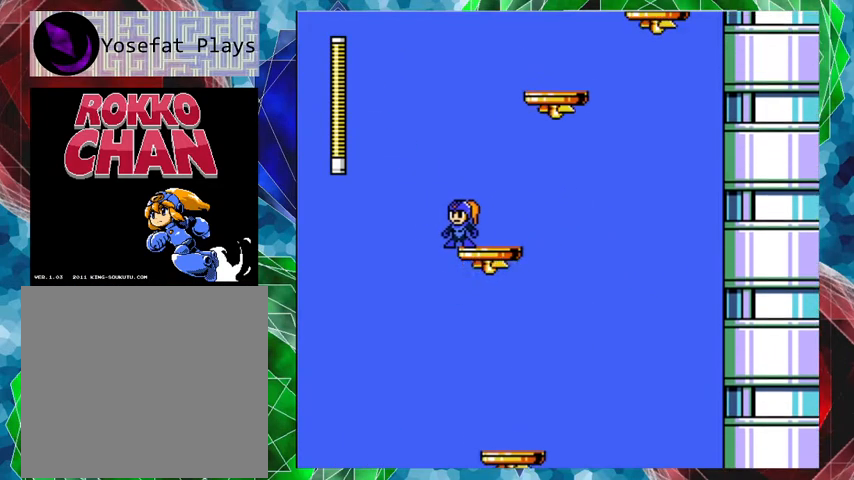
{"buttons": ["B"], "left_stick": "center", "right_stick": "center", "events": [[233, "B", "down"]]}
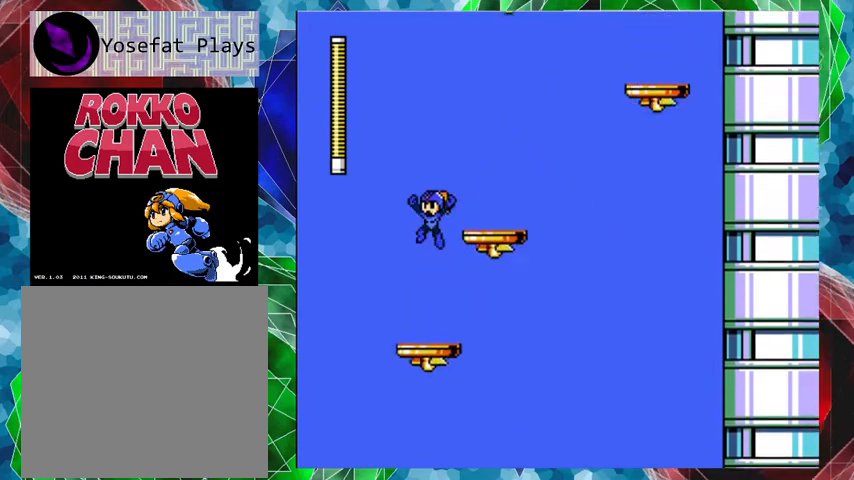
{"buttons": [], "left_stick": "center", "right_stick": "center", "events": [[133, "DPAD_RIGHT", "down"], [167, "DPAD_UP", "down"], [233, "DPAD_UP", "up"], [267, "B", "up"], [300, "DPAD_RIGHT", "up"]]}
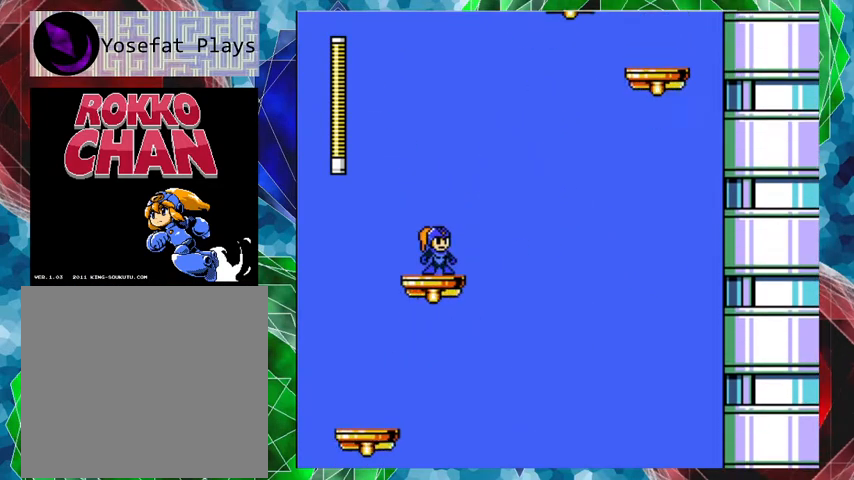
{"buttons": [], "left_stick": "center", "right_stick": "center", "events": []}
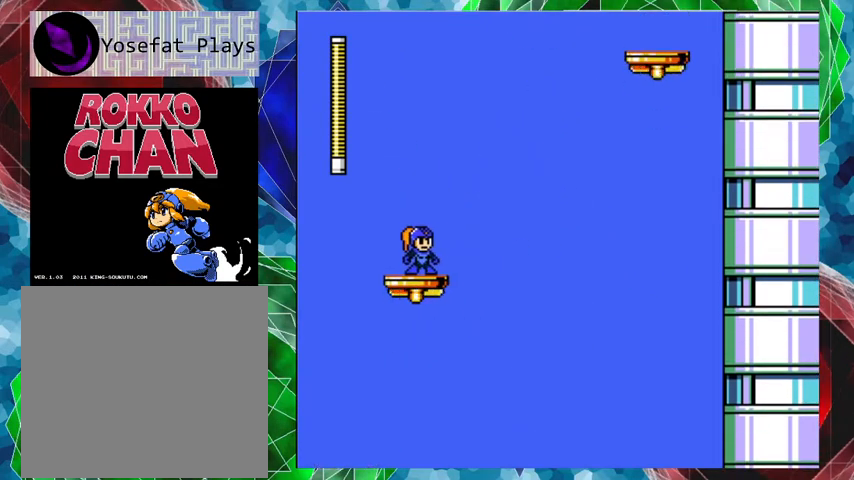
{"buttons": [], "left_stick": "center", "right_stick": "center", "events": []}
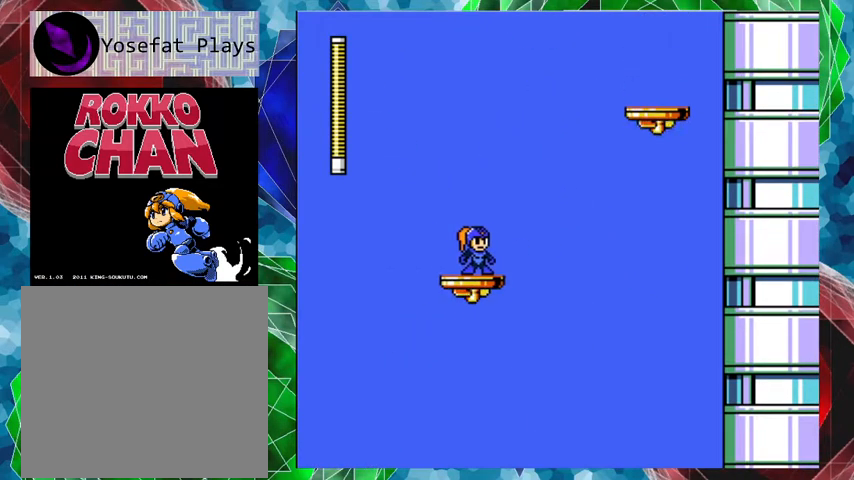
{"buttons": ["B", "DPAD_RIGHT"], "left_stick": "center", "right_stick": "center", "events": [[467, "B", "down"], [467, "DPAD_RIGHT", "down"]]}
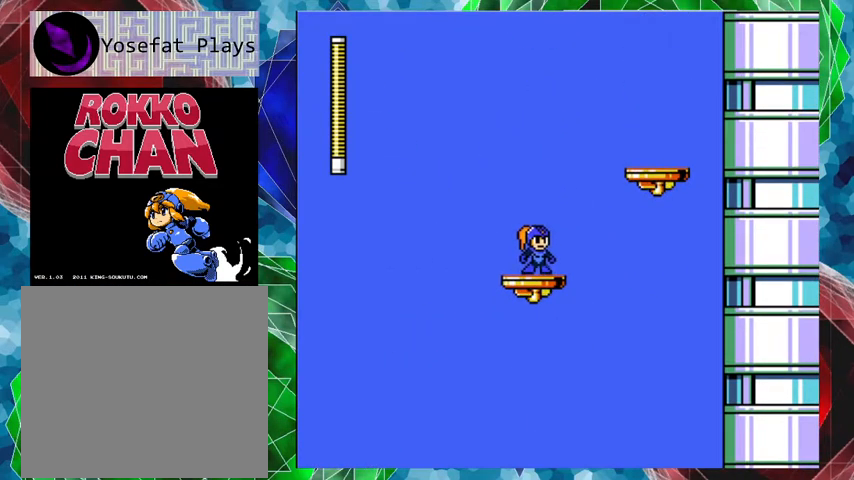
{"buttons": ["DPAD_RIGHT"], "left_stick": "center", "right_stick": "center", "events": [[33, "DPAD_UP", "down"], [167, "DPAD_UP", "up"], [500, "B", "up"]]}
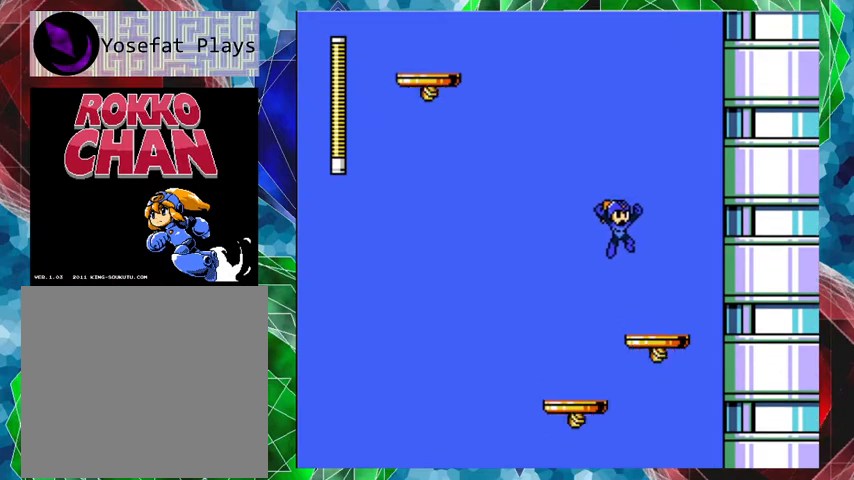
{"buttons": [], "left_stick": "center", "right_stick": "center", "events": [[100, "DPAD_RIGHT", "up"]]}
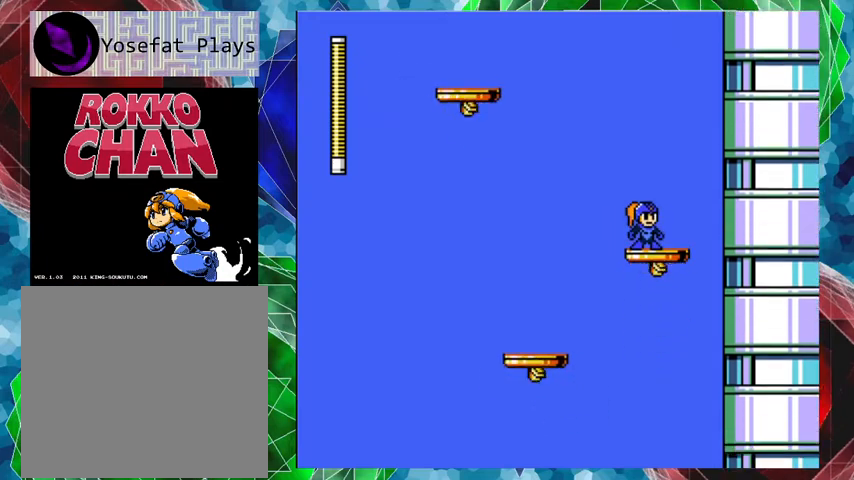
{"buttons": ["B"], "left_stick": "center", "right_stick": "center", "events": [[500, "B", "down"]]}
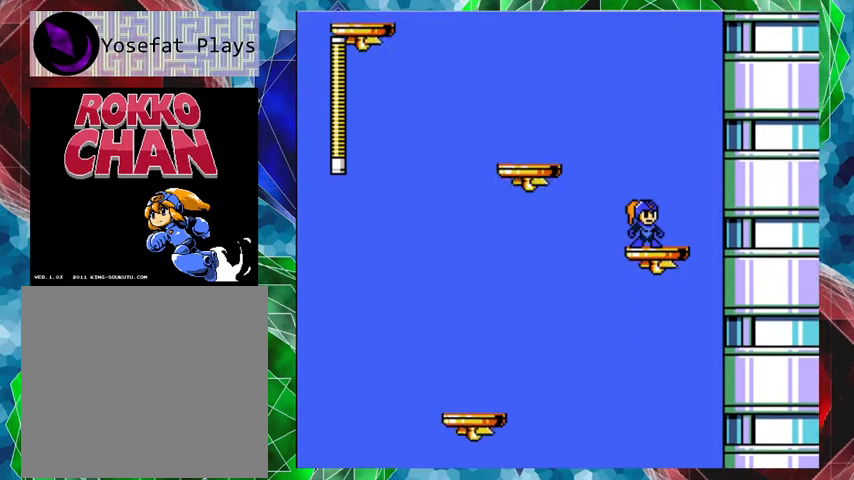
{"buttons": ["DPAD_LEFT"], "left_stick": "center", "right_stick": "center", "events": [[67, "DPAD_LEFT", "down"], [467, "B", "up"]]}
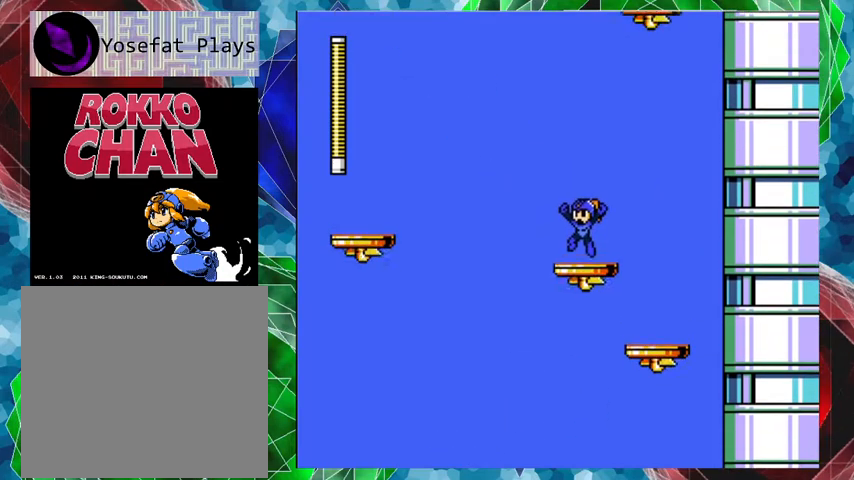
{"buttons": [], "left_stick": "center", "right_stick": "center", "events": [[33, "DPAD_LEFT", "up"]]}
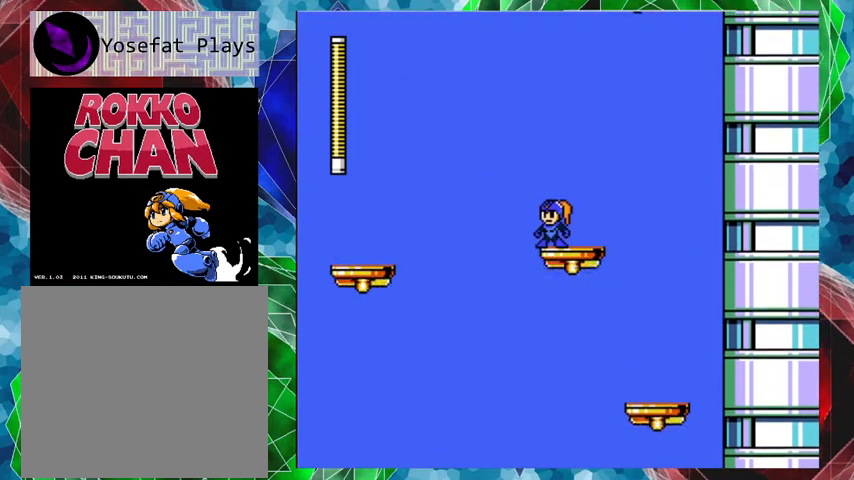
{"buttons": [], "left_stick": "center", "right_stick": "center", "events": []}
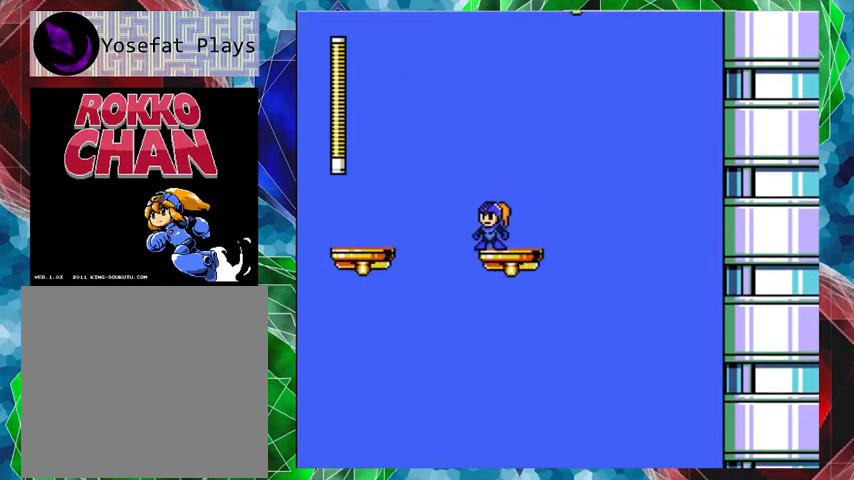
{"buttons": ["B", "DPAD_LEFT"], "left_stick": "center", "right_stick": "center", "events": [[33, "B", "down"], [33, "DPAD_LEFT", "down"]]}
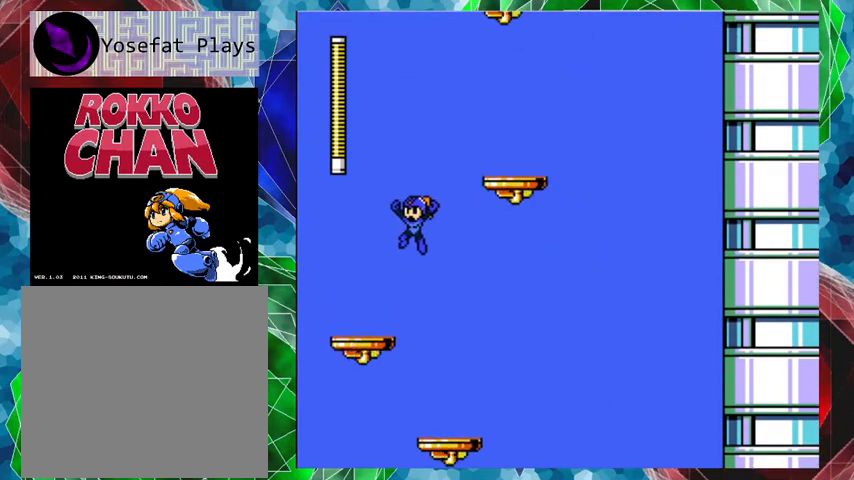
{"buttons": [], "left_stick": "center", "right_stick": "center", "events": [[133, "B", "up"], [233, "DPAD_LEFT", "up"]]}
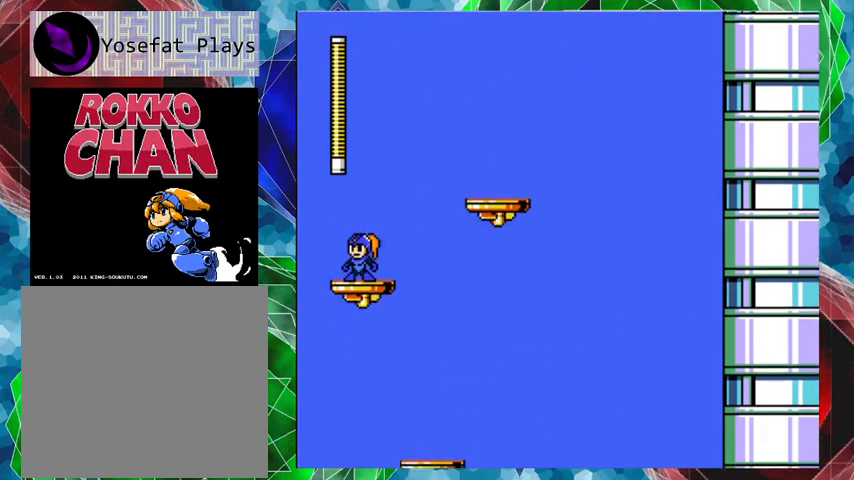
{"buttons": [], "left_stick": "center", "right_stick": "center", "events": []}
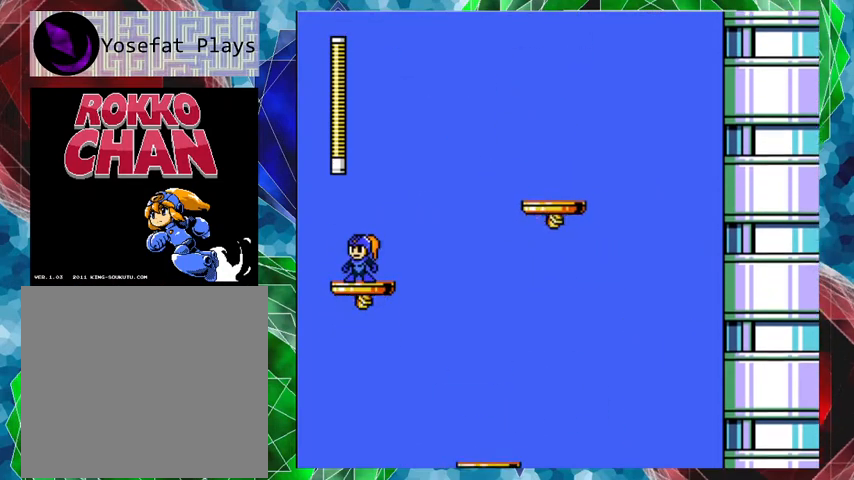
{"buttons": [], "left_stick": "center", "right_stick": "center", "events": []}
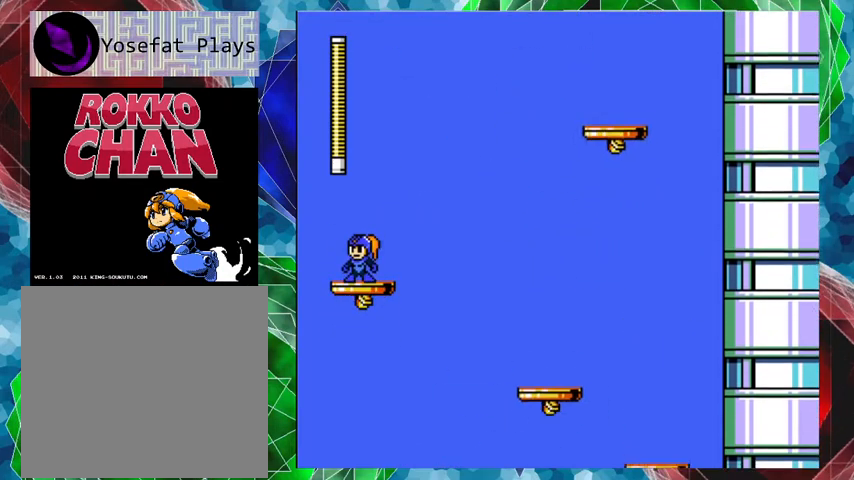
{"buttons": [], "left_stick": "center", "right_stick": "center", "events": []}
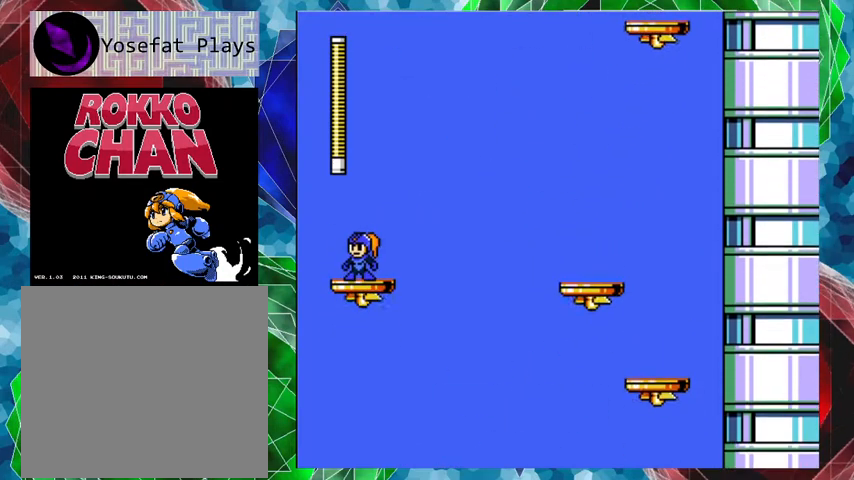
{"buttons": [], "left_stick": "center", "right_stick": "center", "events": []}
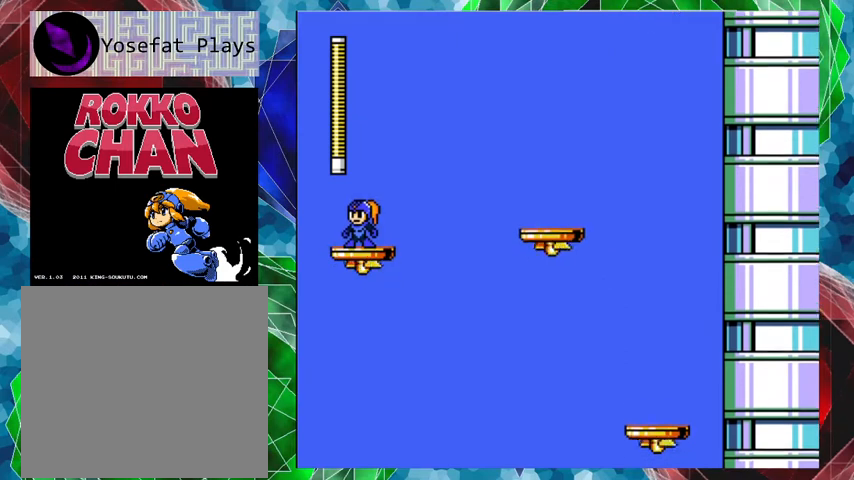
{"buttons": [], "left_stick": "center", "right_stick": "center", "events": [[400, "DPAD_RIGHT", "down"], [500, "DPAD_RIGHT", "up"]]}
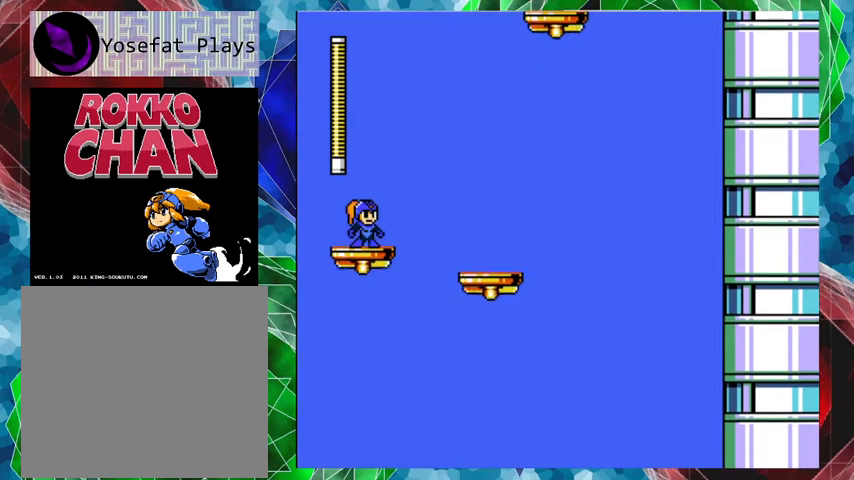
{"buttons": ["B", "DPAD_UP", "DPAD_RIGHT"], "left_stick": "center", "right_stick": "center", "events": [[400, "DPAD_RIGHT", "down"], [467, "B", "down"], [500, "DPAD_UP", "down"]]}
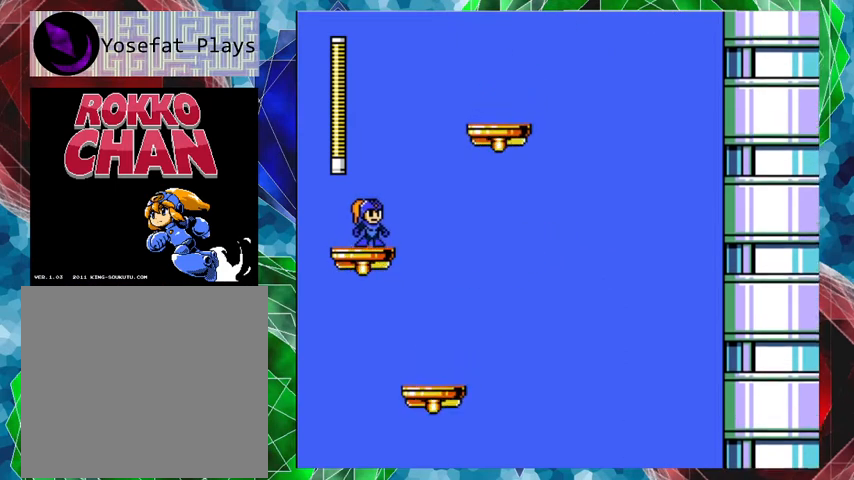
{"buttons": ["B", "DPAD_RIGHT"], "left_stick": "center", "right_stick": "center", "events": [[333, "DPAD_UP", "up"]]}
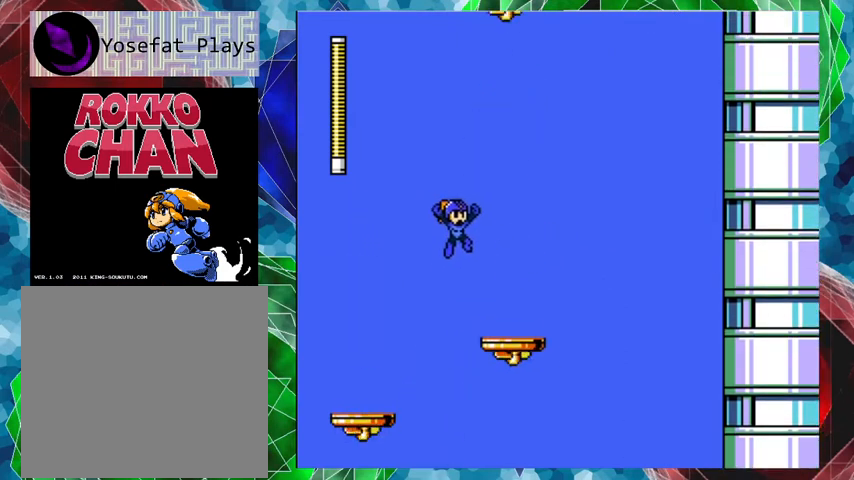
{"buttons": [], "left_stick": "center", "right_stick": "center", "events": [[200, "B", "up"], [433, "DPAD_RIGHT", "up"]]}
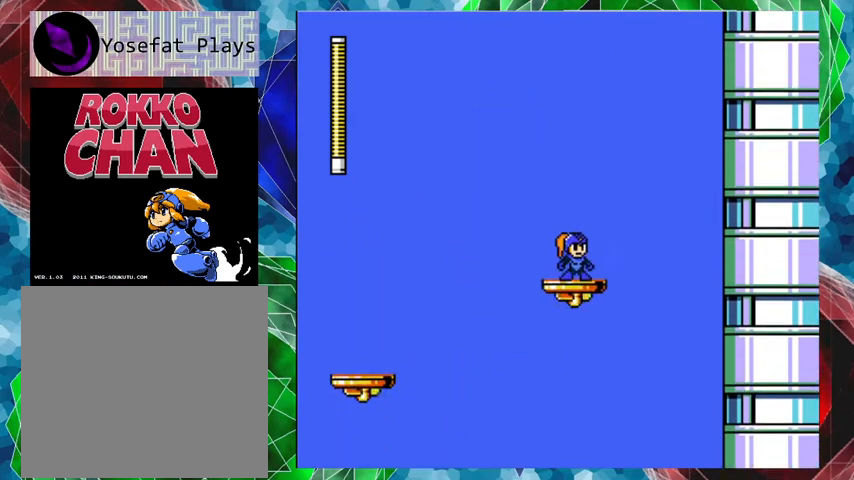
{"buttons": ["DPAD_LEFT"], "left_stick": "center", "right_stick": "center", "events": [[467, "DPAD_LEFT", "down"]]}